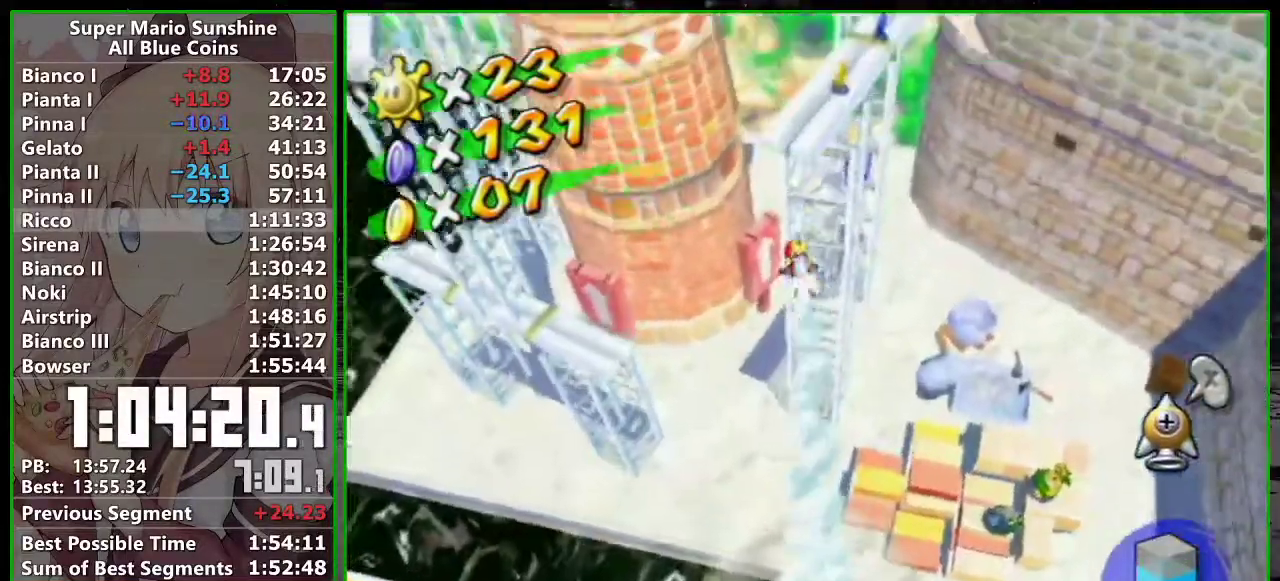
Gameplay with a controller (Nintendo layout); each line is a JSON object with the inputs held at the frame after it. "events" lists button and stick changes between this image and that frame as [ms after this image, input, new state], when the widget could be followed in between. Not read: L3 R3 right_stick.
{"buttons": [], "left_stick": "up-right", "events": [[233, "Y", "down"], [367, "Y", "up"], [433, "left_stick", "up-right"]]}
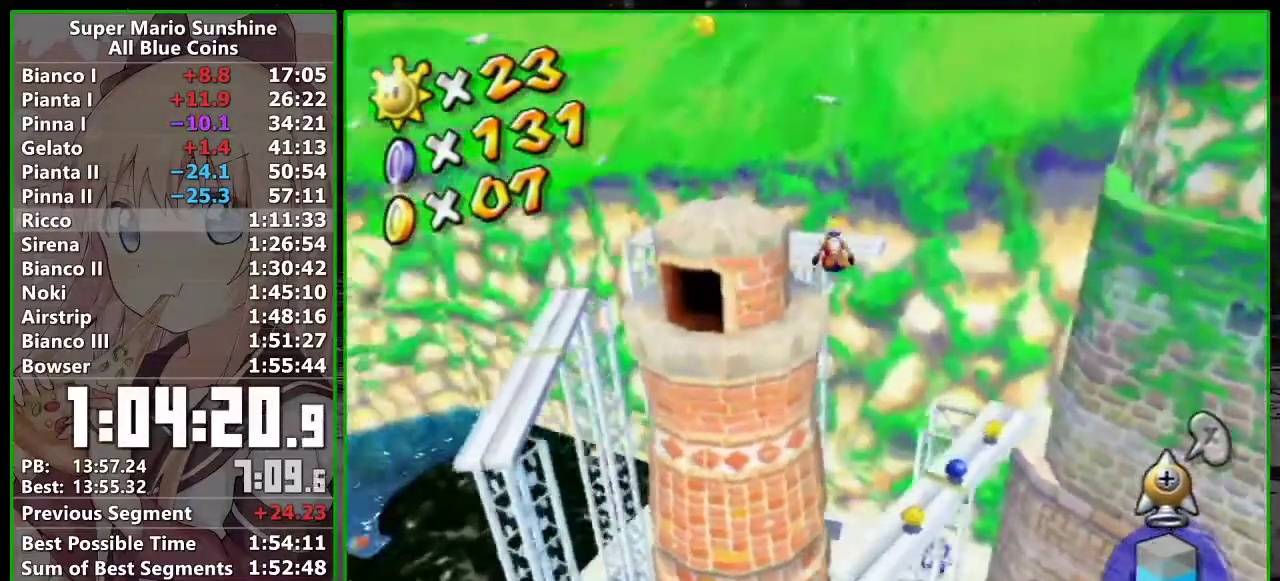
{"buttons": [], "left_stick": "up", "events": [[400, "left_stick", "up"]]}
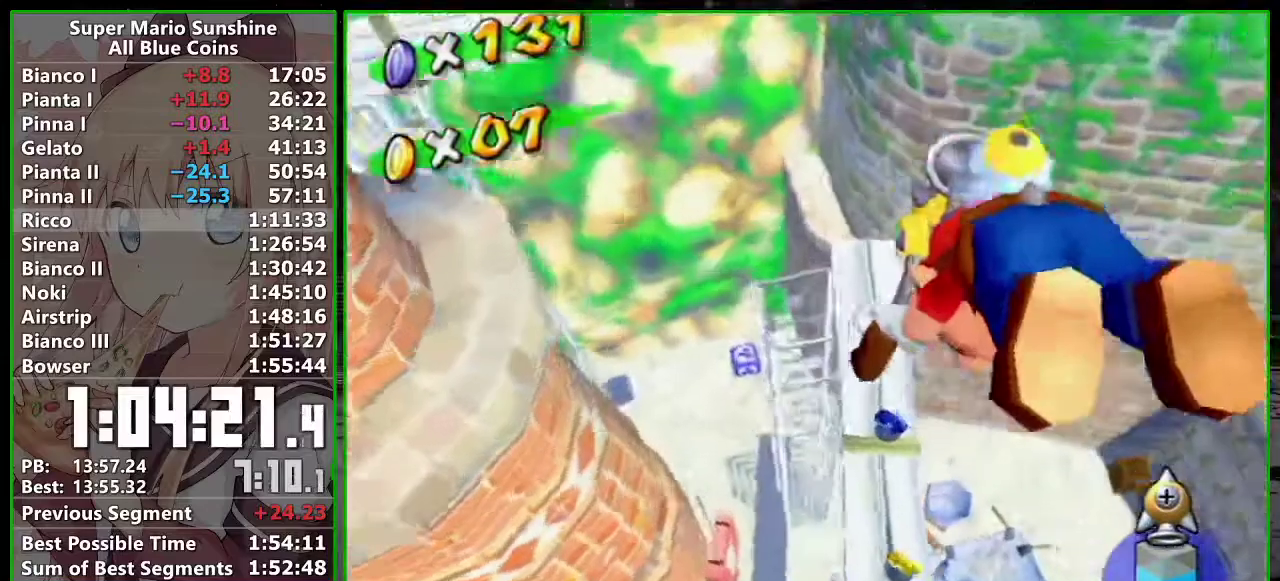
{"buttons": [], "left_stick": "up-right", "events": [[150, "left_stick", "up-right"], [233, "left_stick", "up"], [367, "left_stick", "up-right"]]}
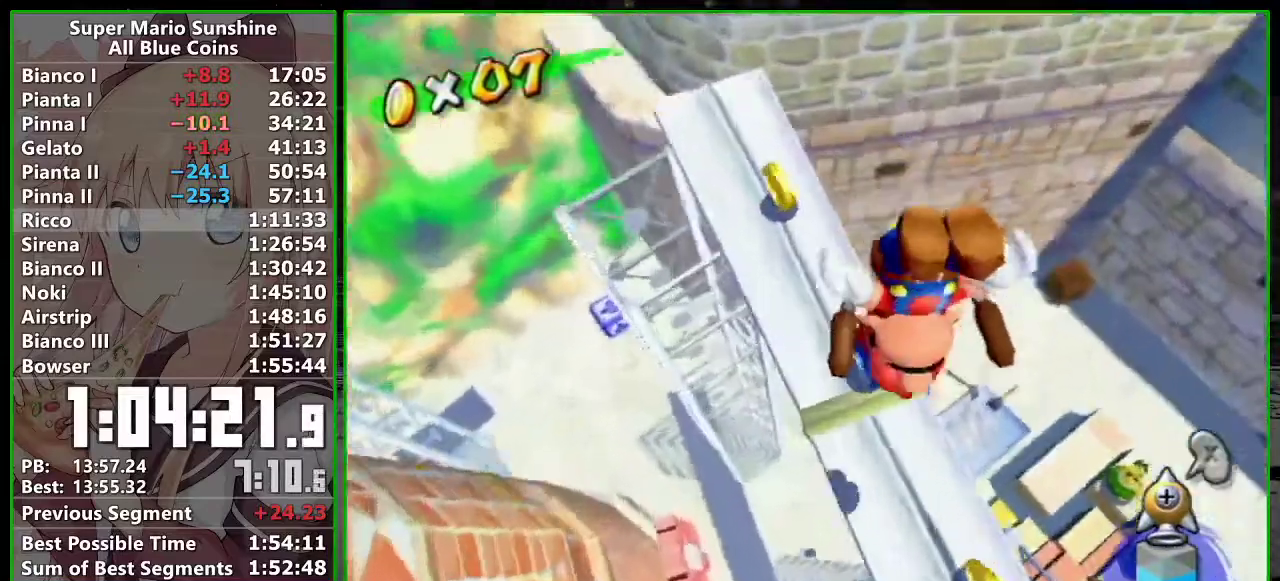
{"buttons": ["L1"], "left_stick": "left", "events": [[50, "left_stick", "up"], [83, "A", "down"], [167, "left_stick", "up-left"], [250, "A", "up"], [250, "L1", "down"], [300, "left_stick", "left"]]}
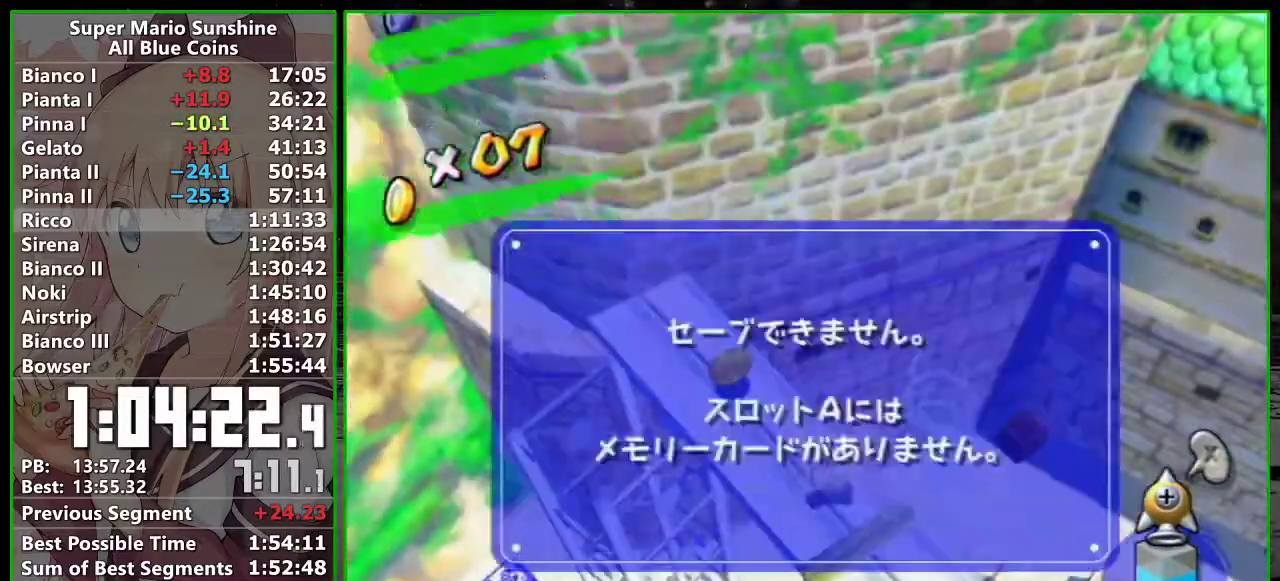
{"buttons": [], "left_stick": "down-left", "events": [[50, "L1", "up"], [83, "left_stick", "up-left"], [150, "left_stick", "center"], [200, "A", "down"], [300, "A", "up"], [483, "left_stick", "down-left"]]}
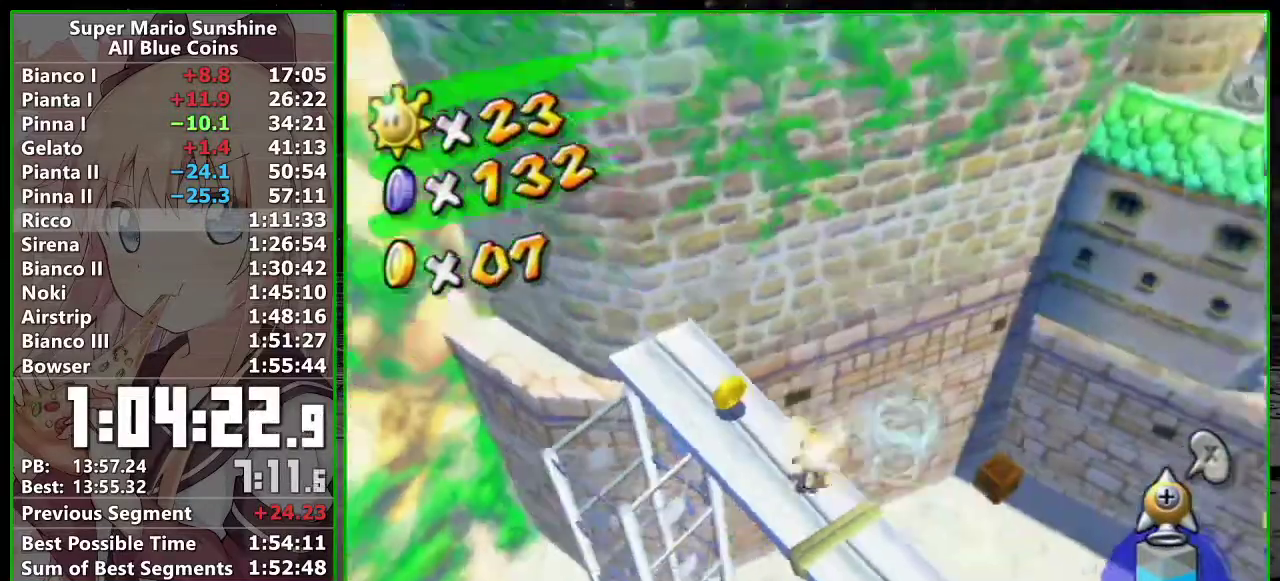
{"buttons": ["A"], "left_stick": "down-left", "events": [[417, "A", "down"]]}
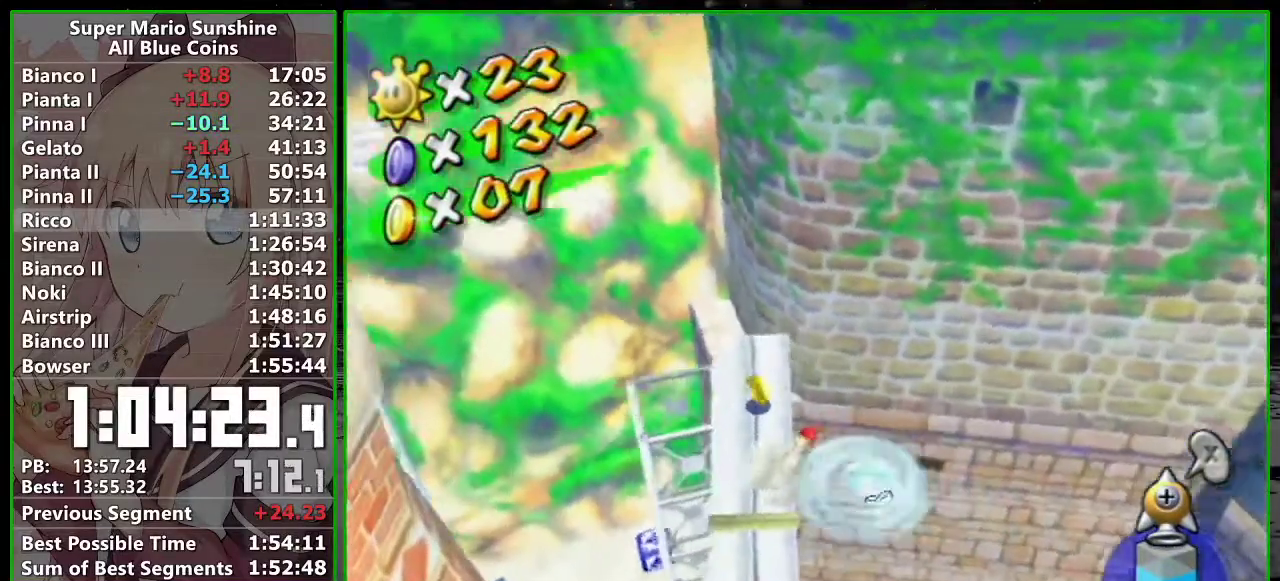
{"buttons": [], "left_stick": "down-left", "events": [[50, "A", "up"]]}
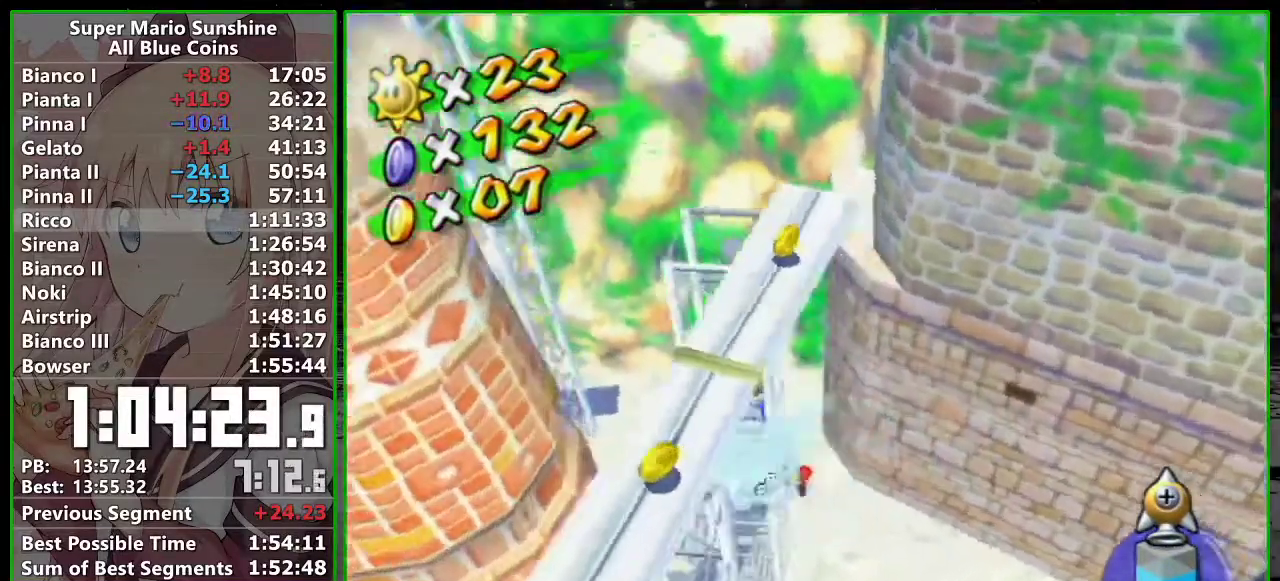
{"buttons": [], "left_stick": "center", "events": [[200, "left_stick", "left"], [383, "left_stick", "center"]]}
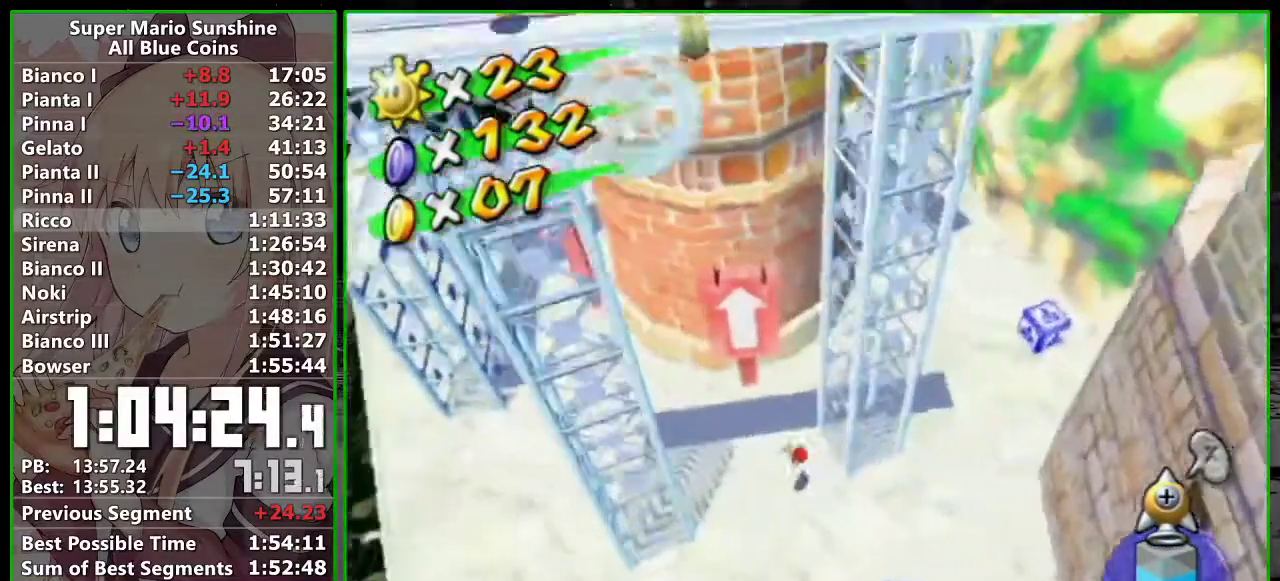
{"buttons": [], "left_stick": "center", "events": [[233, "left_stick", "up-right"], [433, "left_stick", "up"], [483, "left_stick", "center"]]}
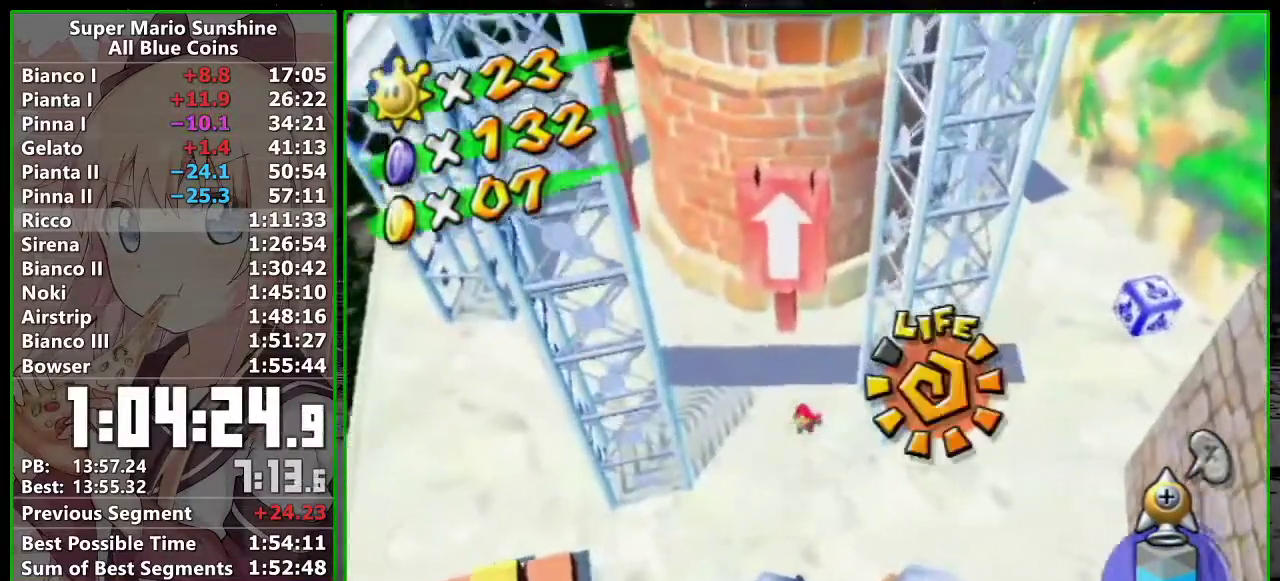
{"buttons": ["R1"], "left_stick": "up-right", "events": [[50, "R1", "down"], [117, "A", "down"], [167, "left_stick", "up"], [200, "A", "up"], [300, "left_stick", "up-right"]]}
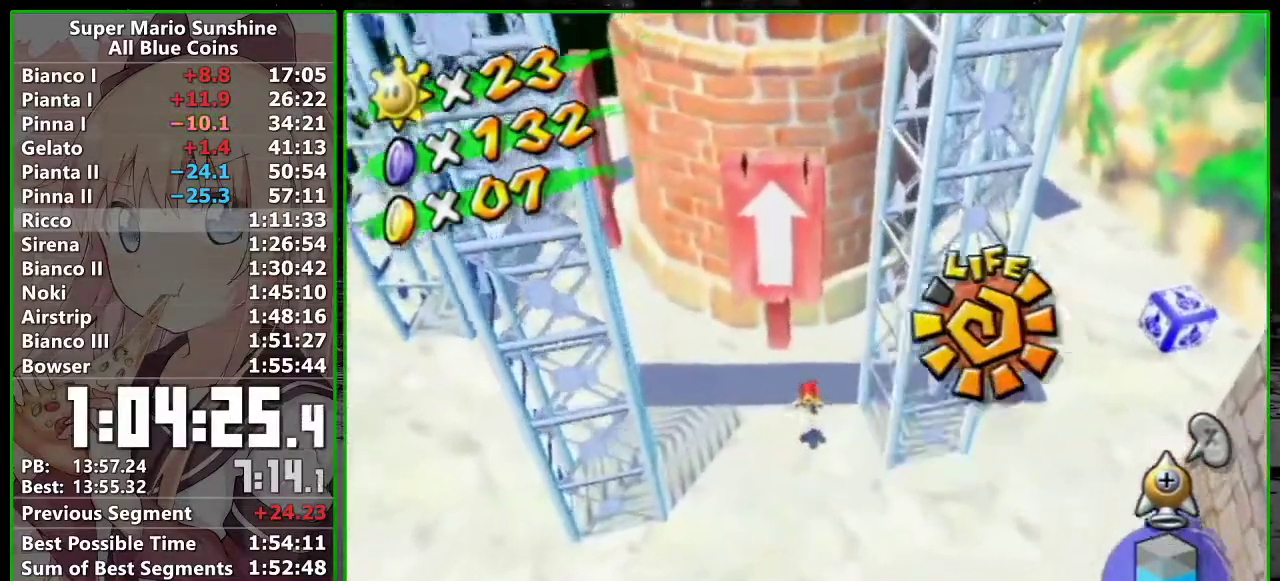
{"buttons": ["A", "R1"], "left_stick": "right", "events": [[83, "left_stick", "up"], [200, "left_stick", "down-left"], [333, "left_stick", "up"], [383, "A", "down"], [483, "left_stick", "right"]]}
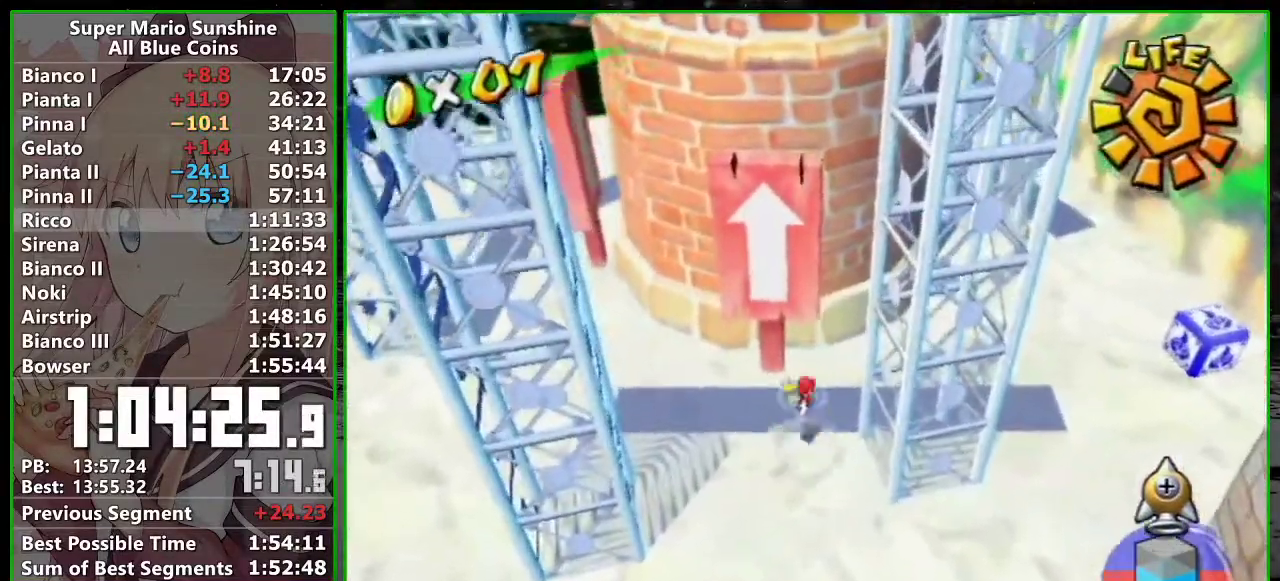
{"buttons": ["A", "R1"], "left_stick": "up", "events": [[267, "left_stick", "up-right"], [417, "left_stick", "up"]]}
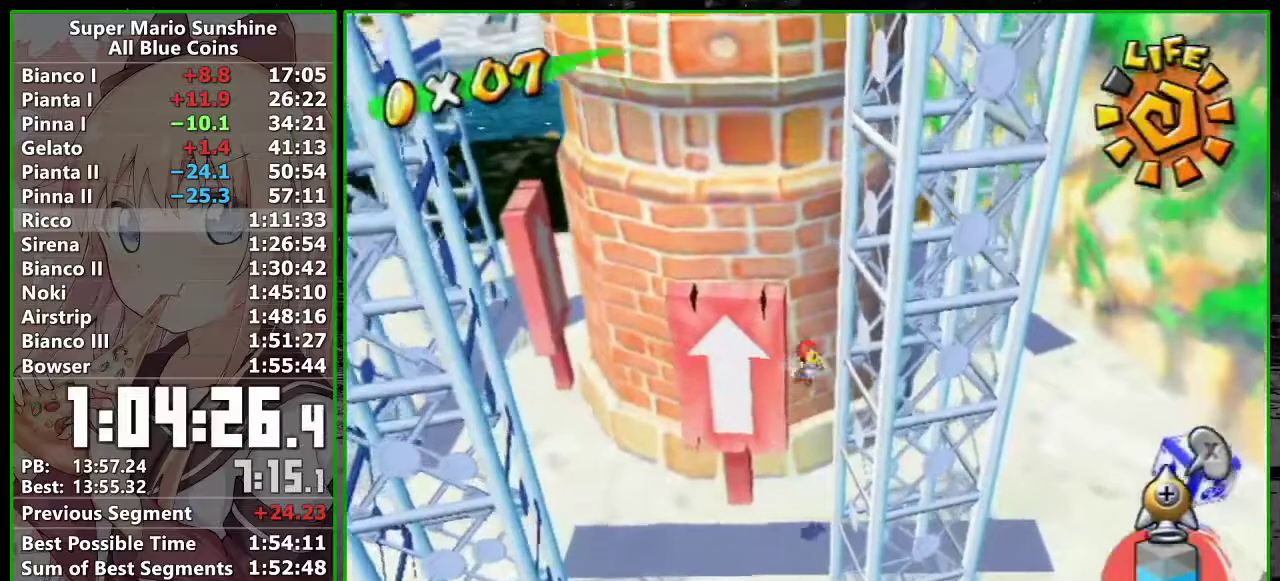
{"buttons": ["A", "R1"], "left_stick": "up", "events": [[267, "left_stick", "center"], [367, "left_stick", "up"]]}
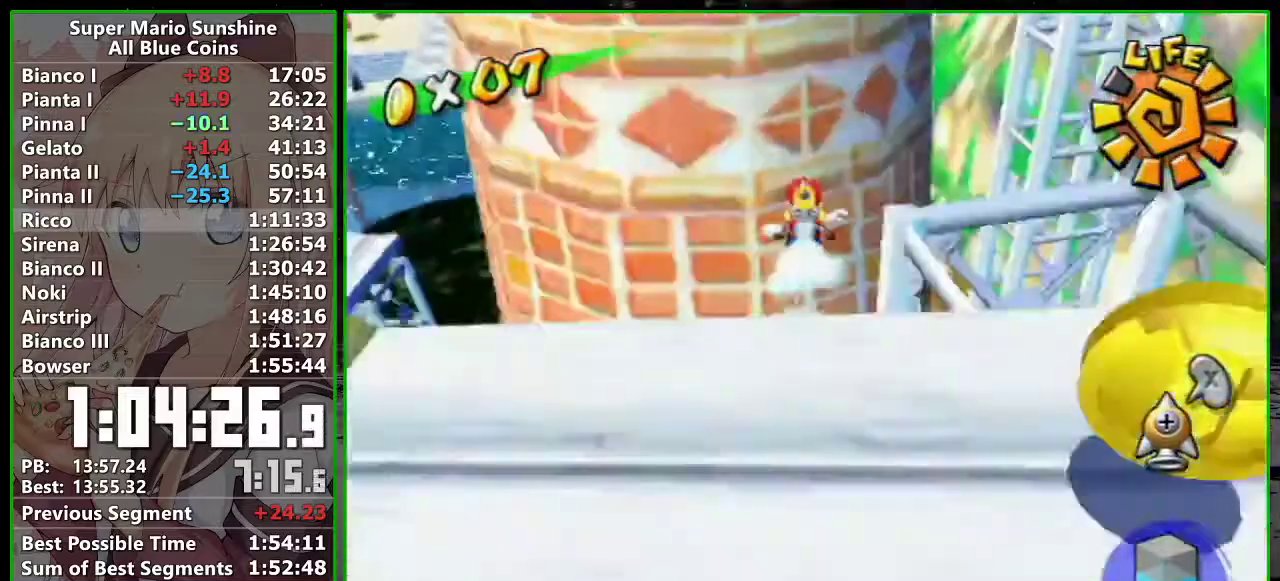
{"buttons": ["A", "R1"], "left_stick": "up-left", "events": [[283, "left_stick", "up-left"]]}
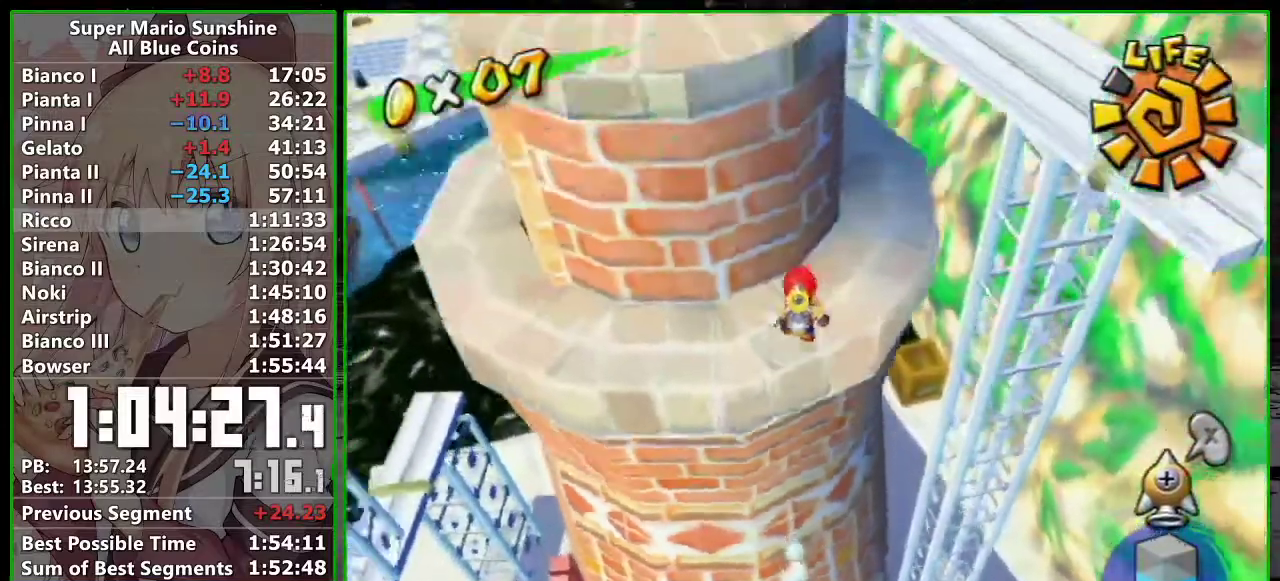
{"buttons": [], "left_stick": "up-left", "events": [[150, "A", "up"], [267, "R1", "up"]]}
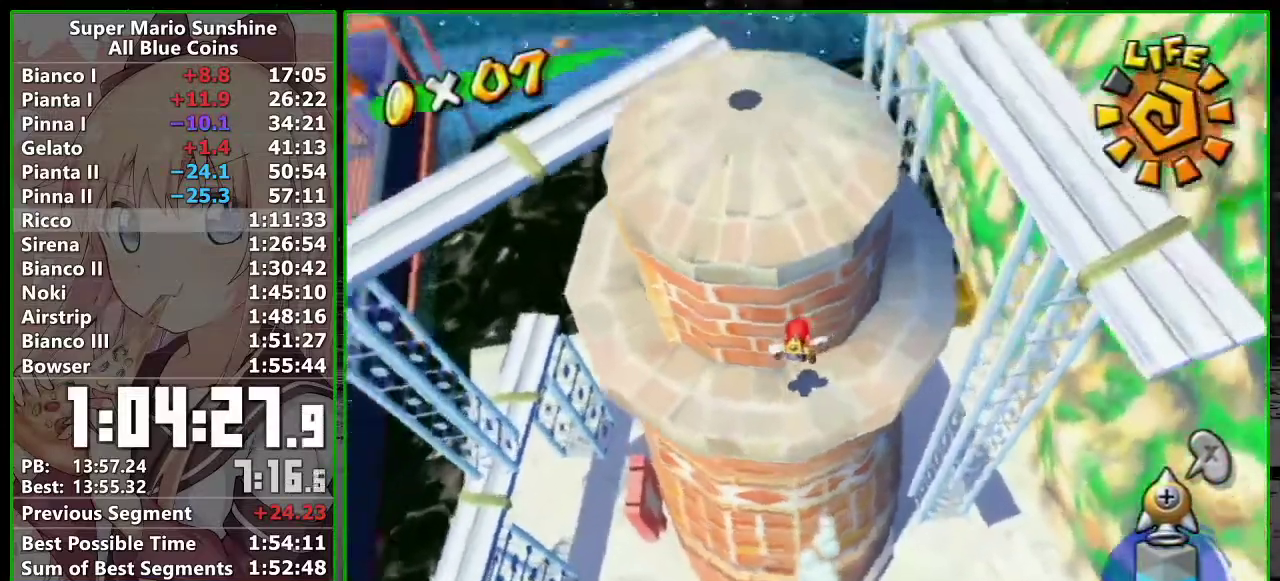
{"buttons": [], "left_stick": "up", "events": [[167, "left_stick", "center"], [233, "left_stick", "down"], [367, "left_stick", "up"]]}
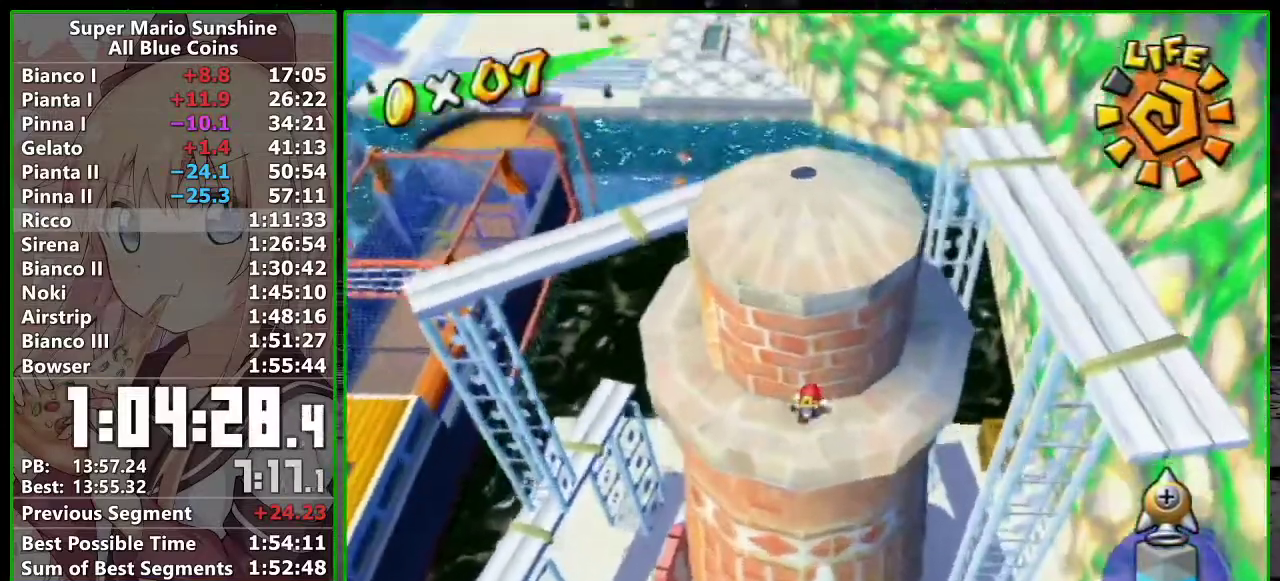
{"buttons": [], "left_stick": "up-left", "events": [[83, "A", "down"], [183, "left_stick", "up-left"], [450, "A", "up"]]}
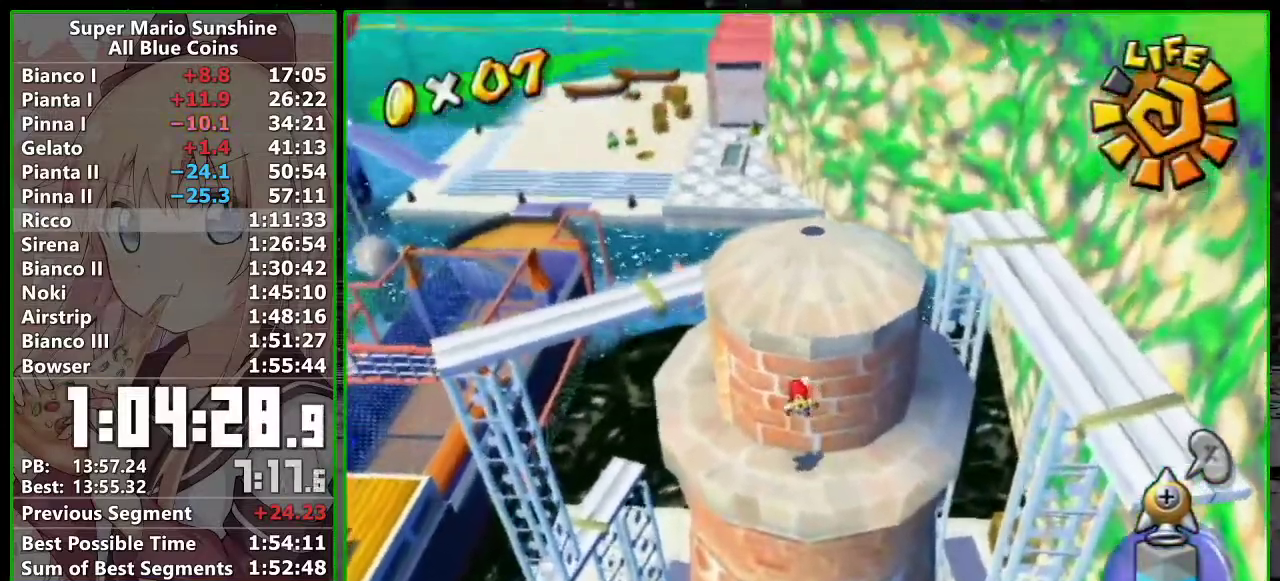
{"buttons": ["A"], "left_stick": "up", "events": [[17, "left_stick", "up"], [167, "left_stick", "up-left"], [367, "left_stick", "up"], [400, "A", "down"]]}
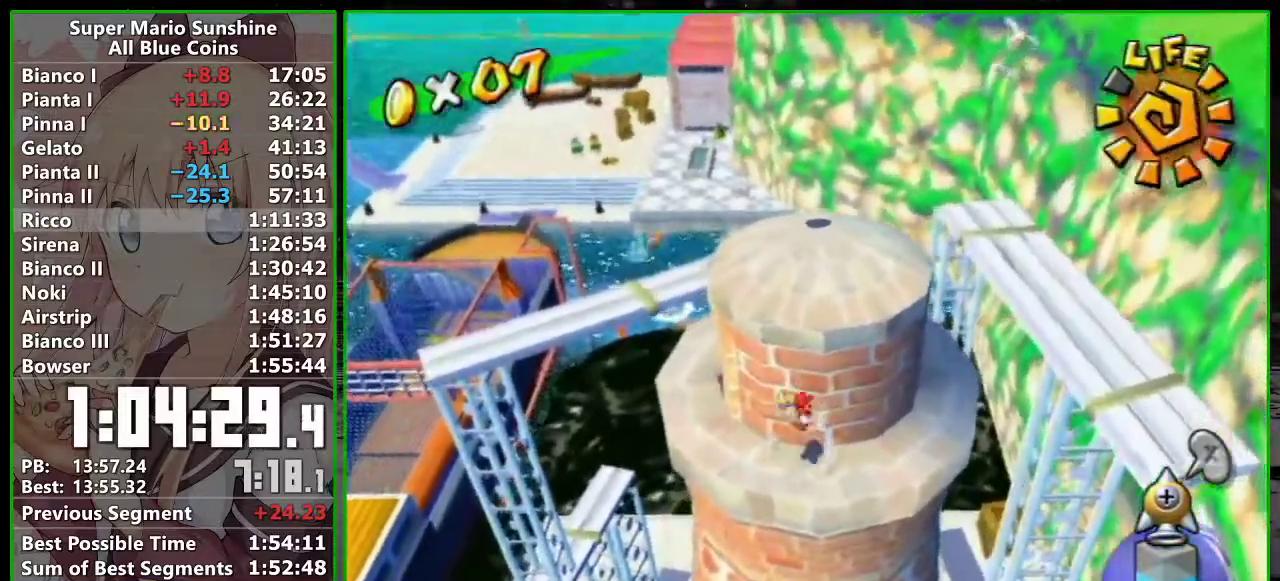
{"buttons": ["R1"], "left_stick": "up-left", "events": [[150, "left_stick", "up-left"], [233, "A", "up"], [467, "R1", "down"]]}
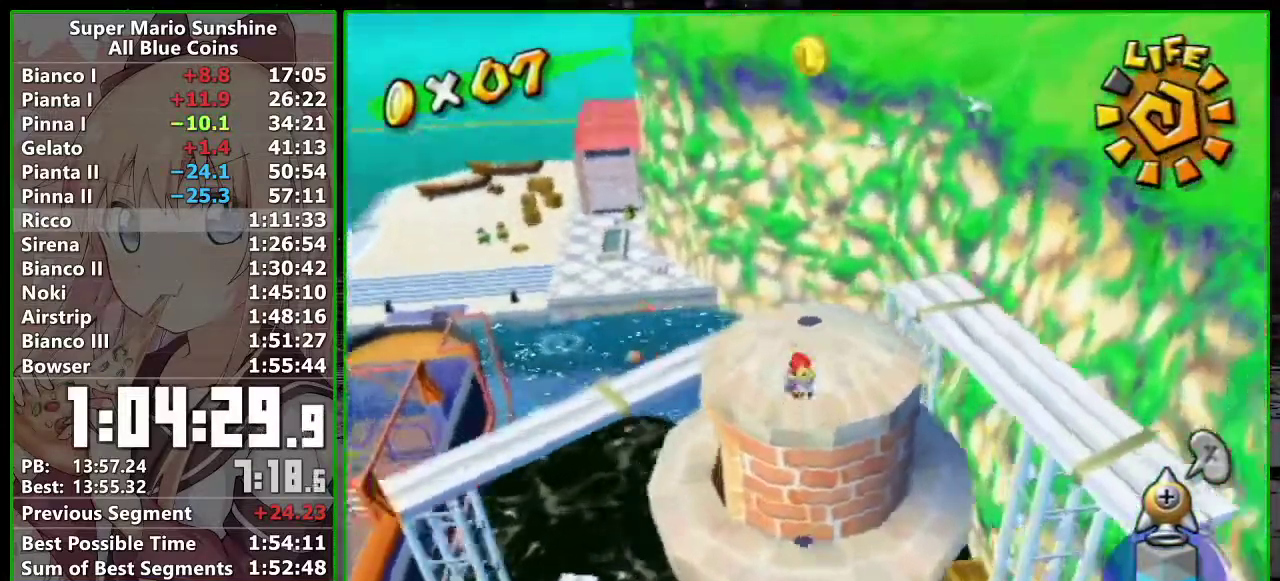
{"buttons": ["R1"], "left_stick": "up-left", "events": []}
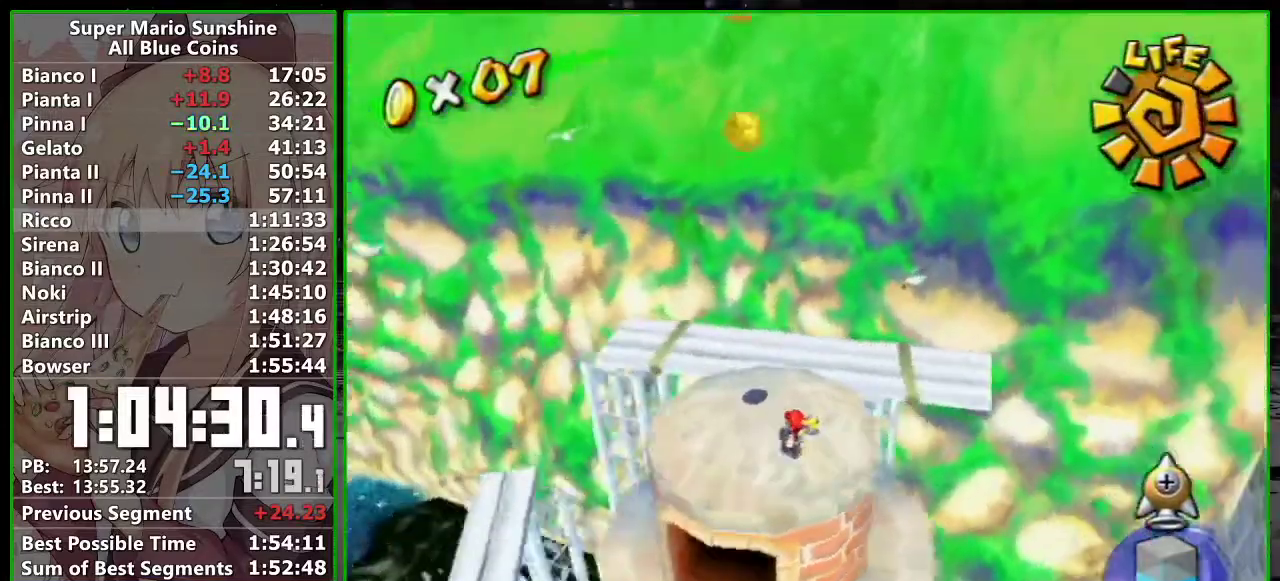
{"buttons": ["R1"], "left_stick": "up", "events": [[117, "left_stick", "up"], [250, "left_stick", "center"], [450, "left_stick", "up"]]}
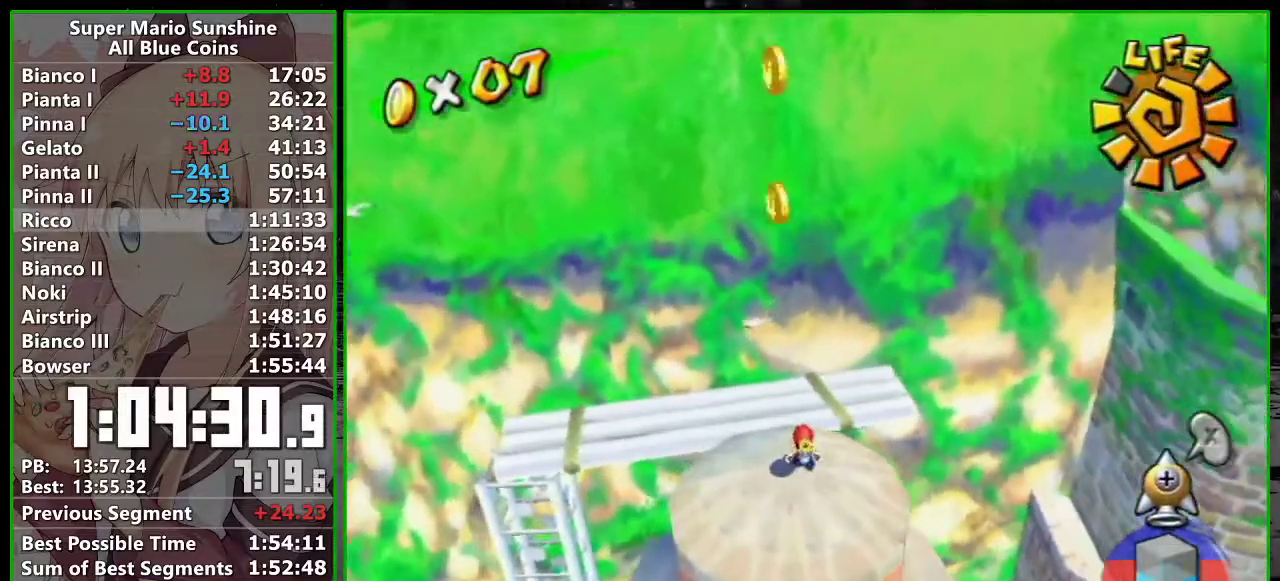
{"buttons": ["A", "R1"], "left_stick": "center", "events": [[50, "left_stick", "center"], [167, "A", "down"], [300, "left_stick", "down-left"], [467, "left_stick", "center"]]}
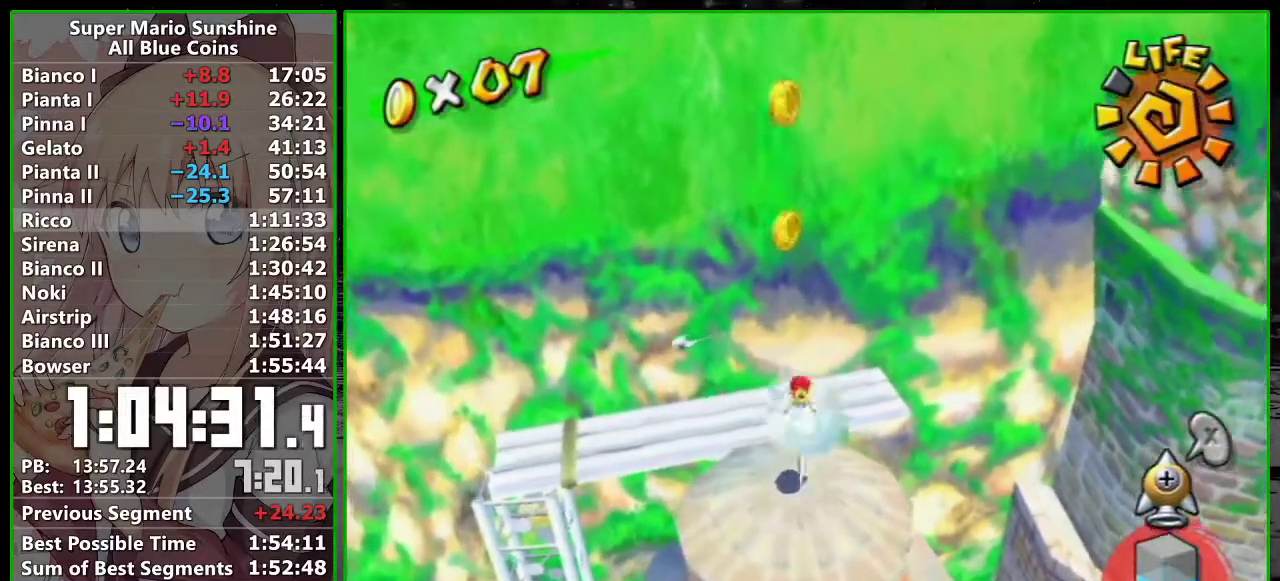
{"buttons": ["A", "R1"], "left_stick": "center", "events": []}
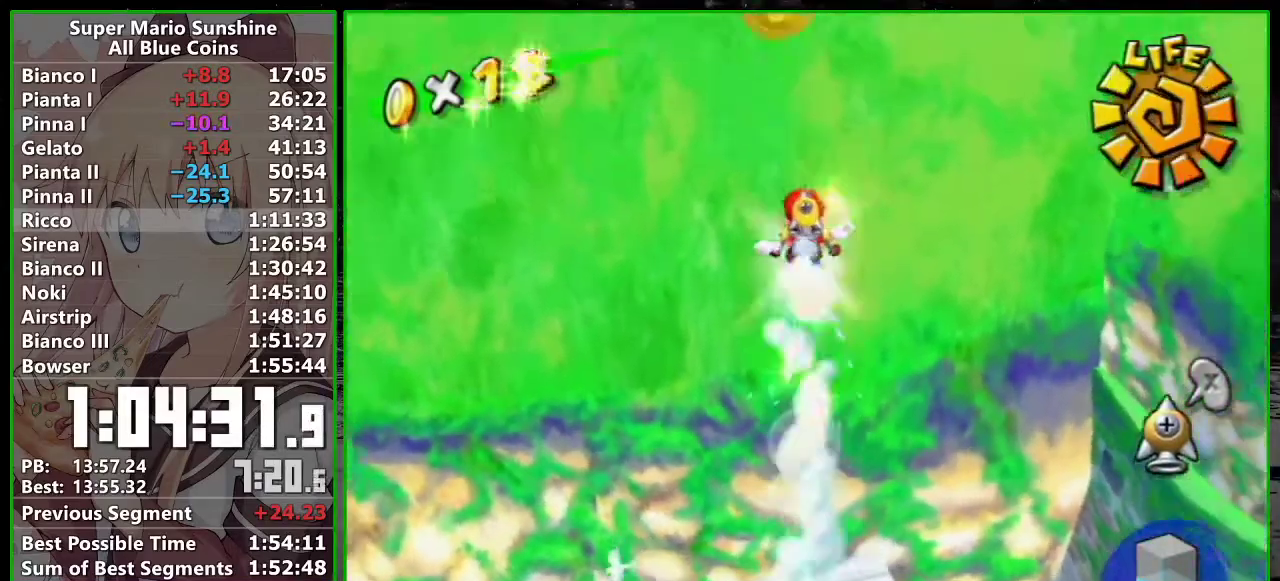
{"buttons": ["A", "R1"], "left_stick": "center", "events": []}
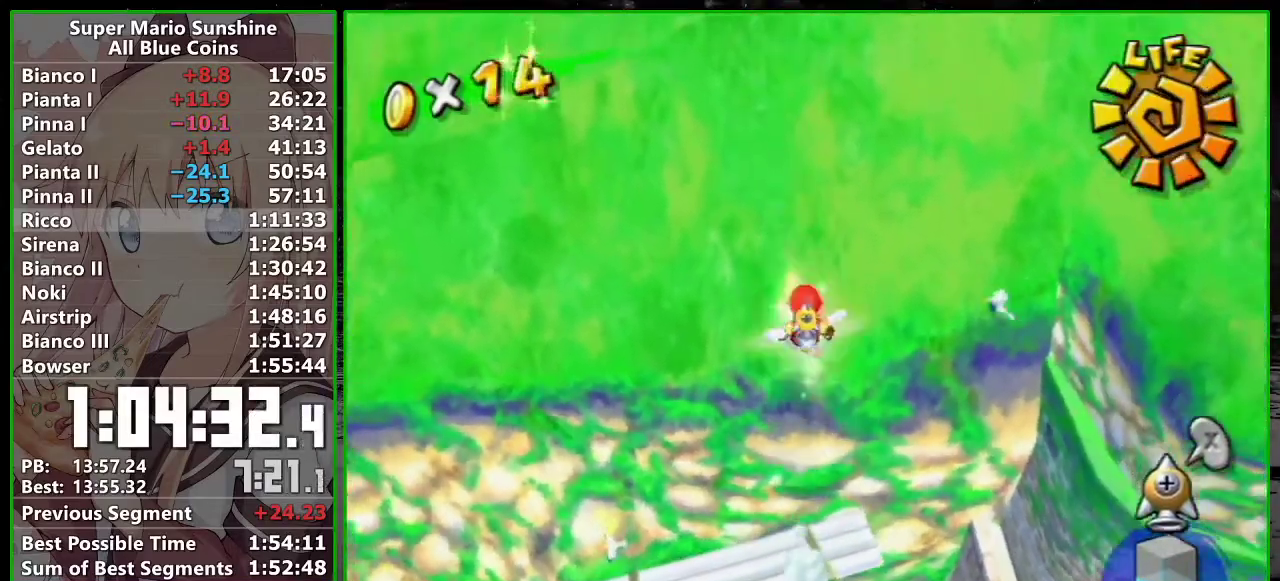
{"buttons": [], "left_stick": "down", "events": [[150, "A", "up"], [200, "R1", "up"], [267, "A", "down"], [300, "left_stick", "down"], [333, "A", "up"], [400, "A", "down"], [483, "A", "up"]]}
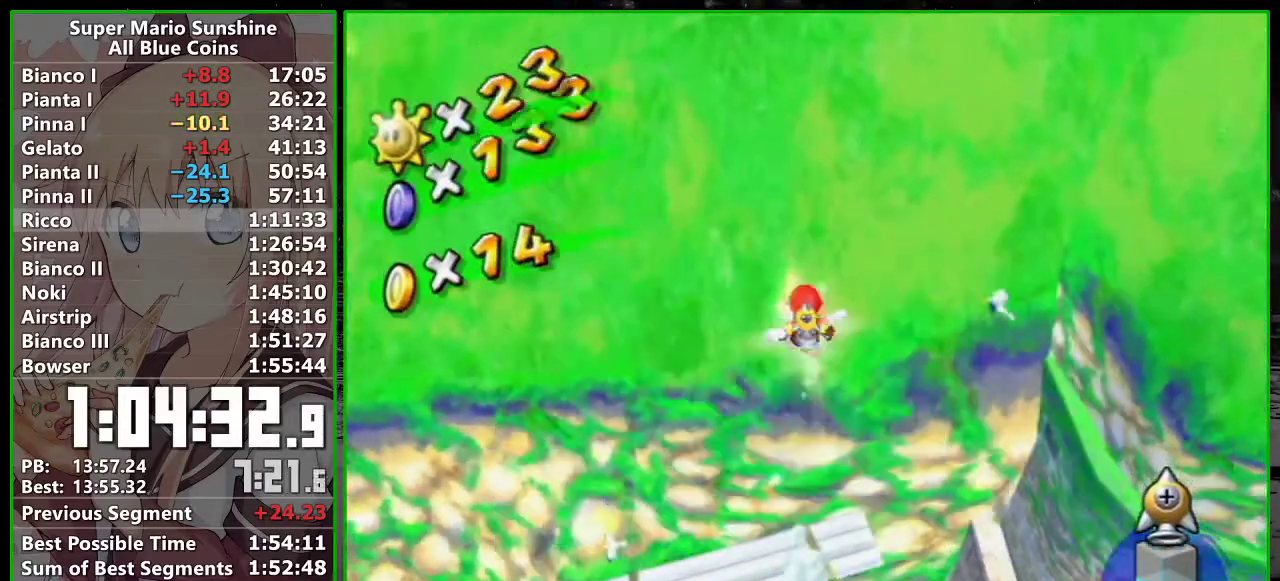
{"buttons": [], "left_stick": "center", "events": [[333, "left_stick", "center"]]}
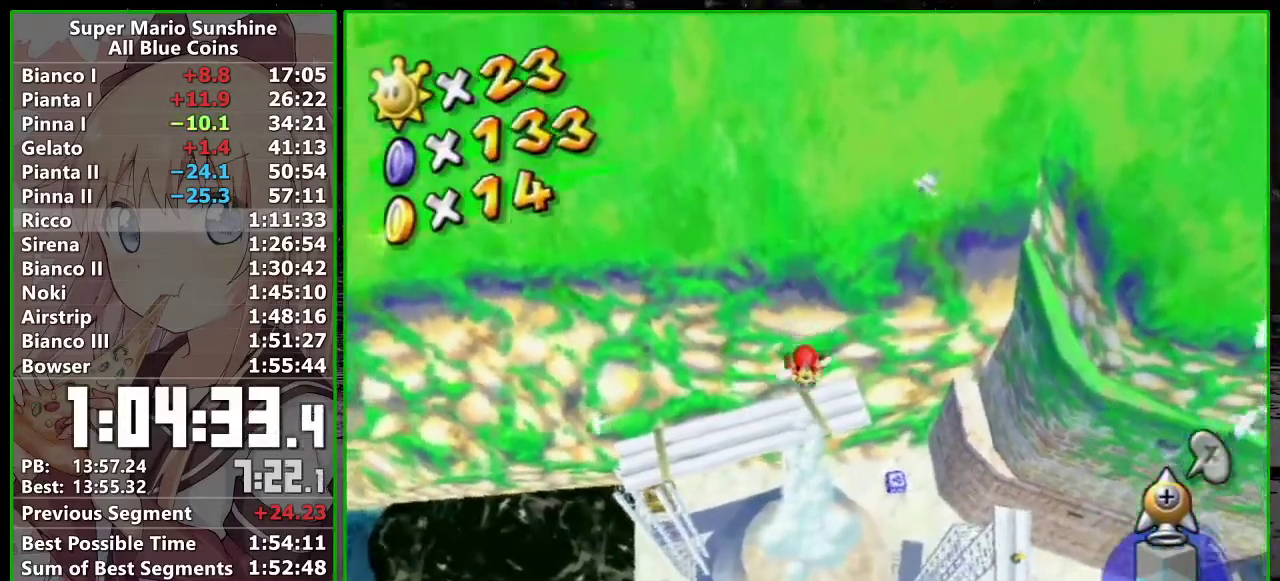
{"buttons": [], "left_stick": "down-right", "events": [[50, "left_stick", "up"], [183, "left_stick", "center"], [417, "left_stick", "down-right"]]}
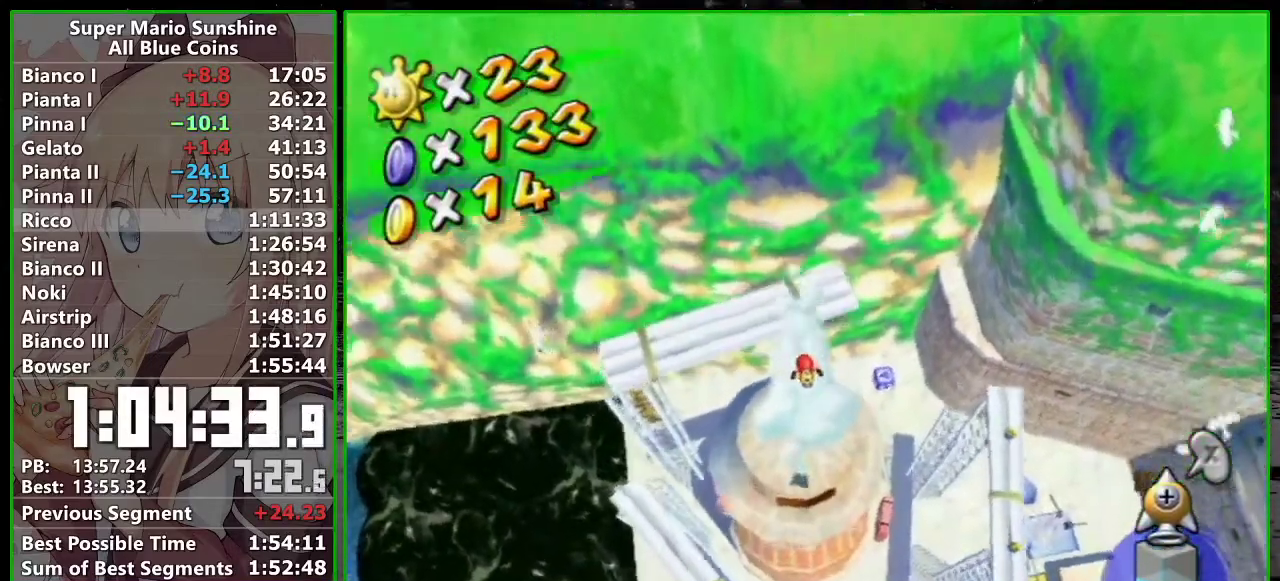
{"buttons": [], "left_stick": "center", "events": [[17, "left_stick", "center"], [183, "left_stick", "down-right"], [300, "left_stick", "center"]]}
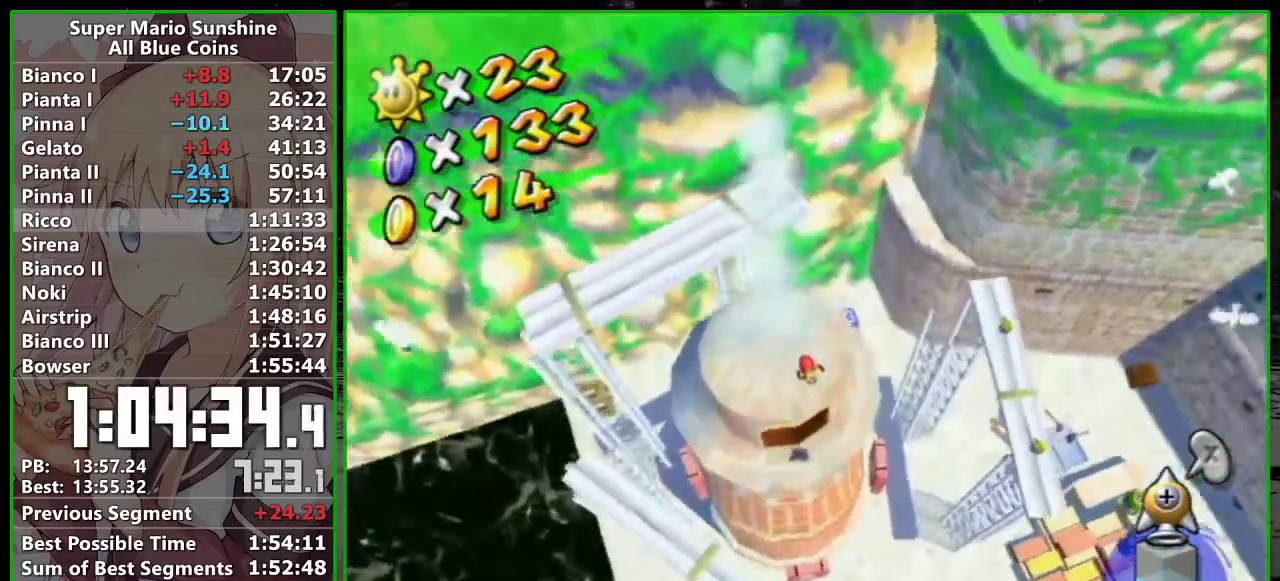
{"buttons": [], "left_stick": "up-left", "events": [[233, "left_stick", "up-left"], [400, "B", "down"], [450, "B", "up"]]}
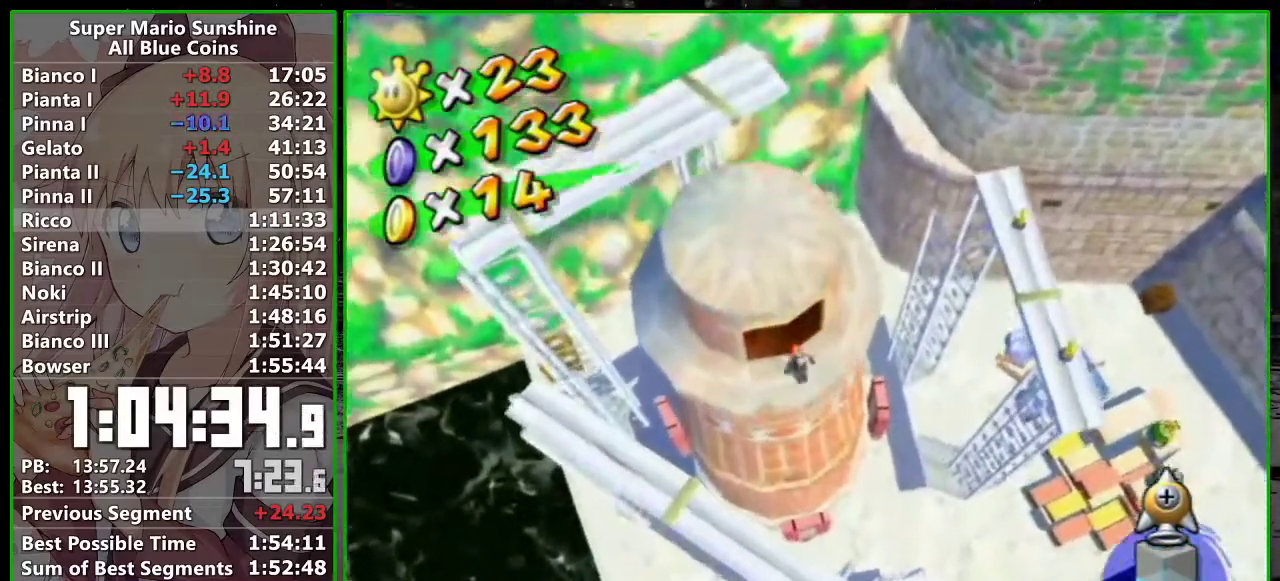
{"buttons": ["A"], "left_stick": "center", "events": [[83, "A", "down"], [150, "A", "up"], [267, "left_stick", "center"], [367, "A", "down"], [433, "A", "up"], [483, "A", "down"]]}